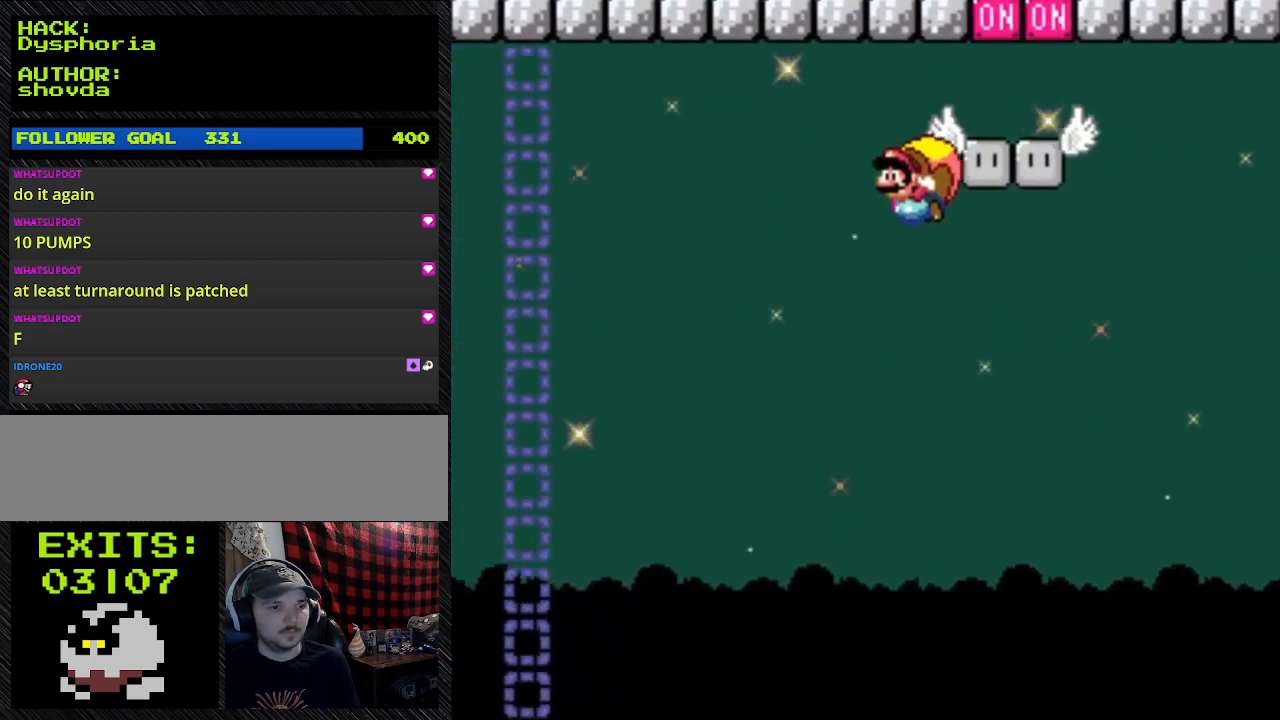
Gameplay with a controller (Nintendo layout); each line is a JSON object with the inputs held at the frame after it. "events" lists button and stick changes between this image and that frame as [ms after this image, input, new state], when the widget could be followed in between. Not read: L3 R3.
{"buttons": ["Y", "DPAD_RIGHT"], "events": []}
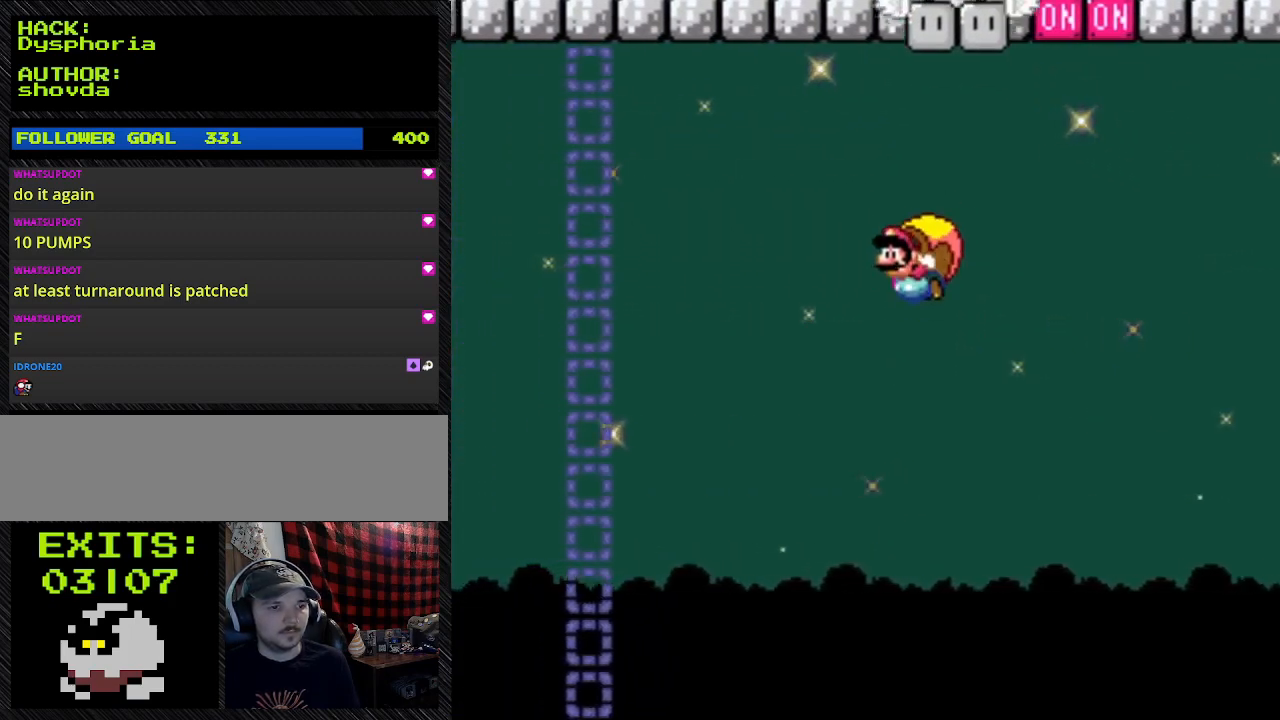
{"buttons": ["Y", "DPAD_RIGHT"], "events": []}
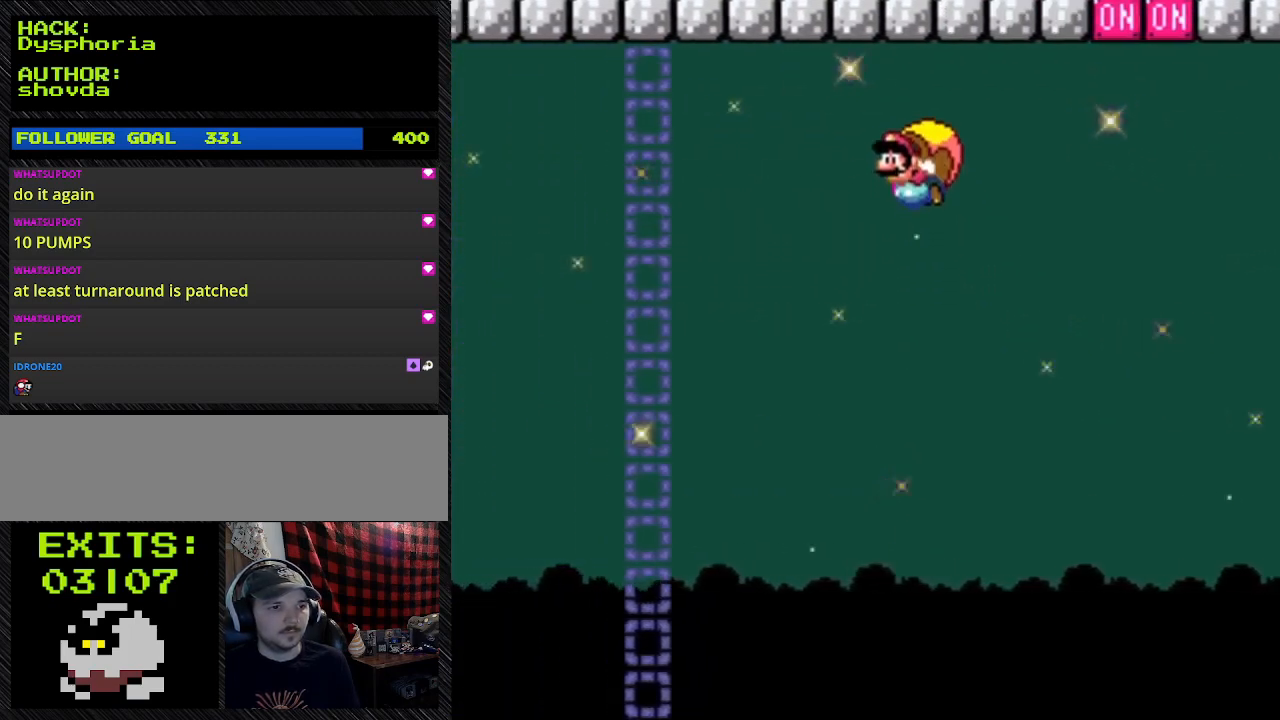
{"buttons": ["Y", "DPAD_RIGHT"], "events": []}
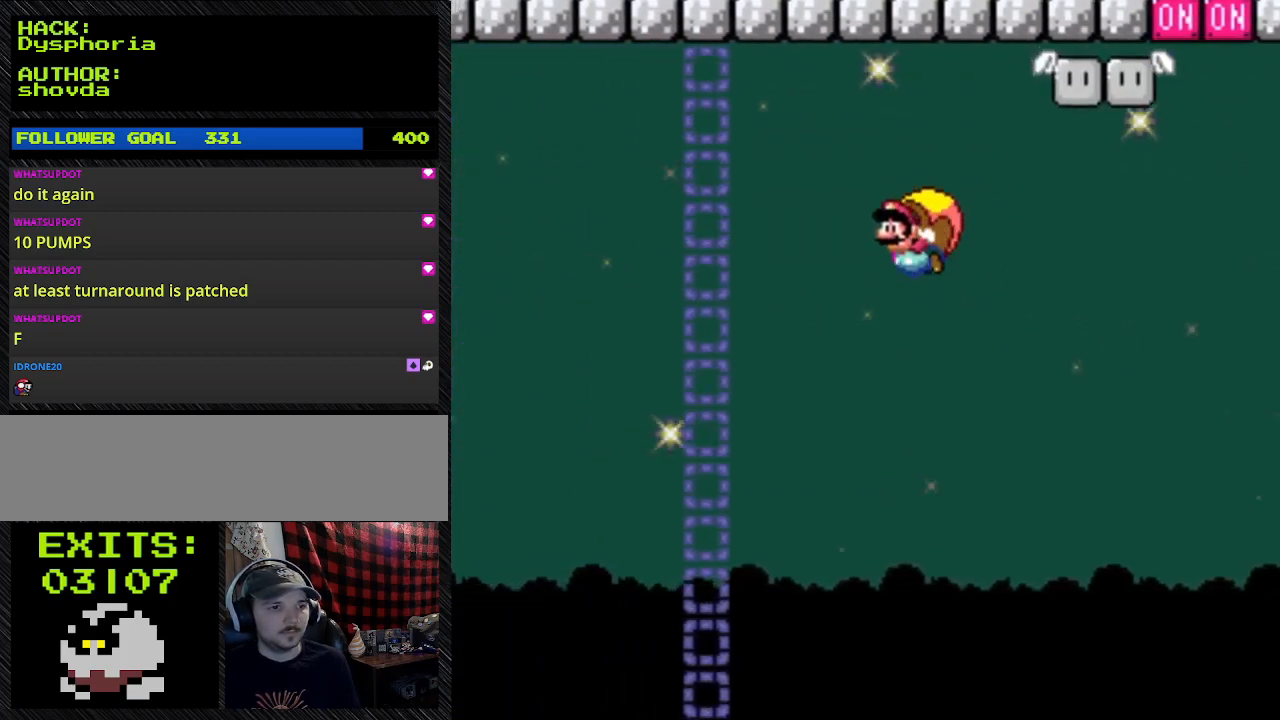
{"buttons": ["Y", "DPAD_RIGHT"], "events": [[167, "DPAD_RIGHT", "up"], [267, "DPAD_RIGHT", "down"]]}
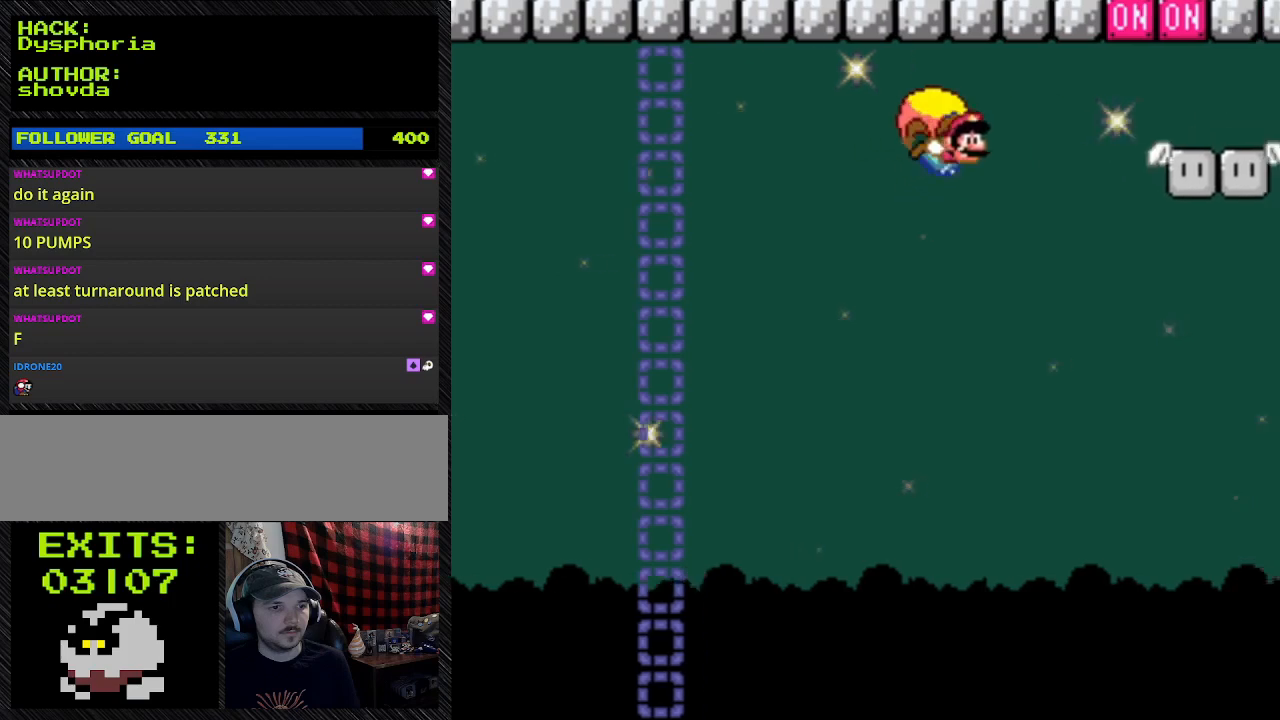
{"buttons": ["Y"], "events": [[67, "DPAD_RIGHT", "up"]]}
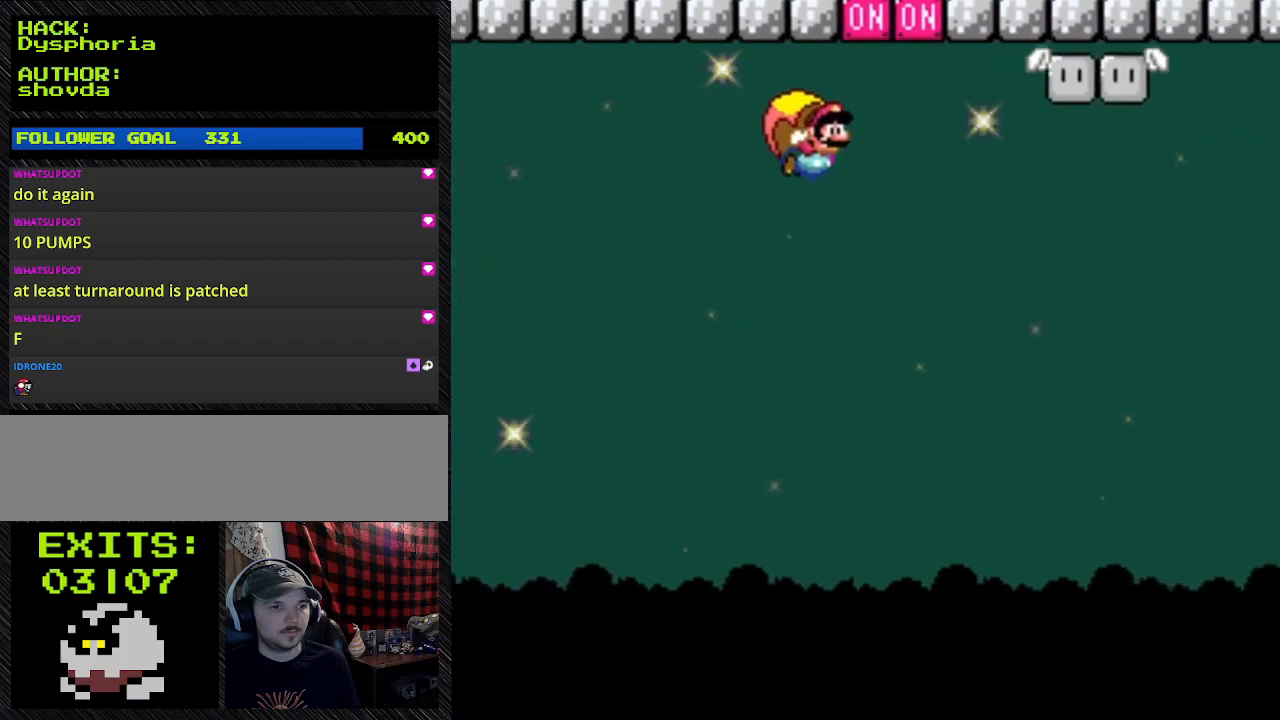
{"buttons": ["Y", "DPAD_LEFT"], "events": [[200, "DPAD_LEFT", "down"]]}
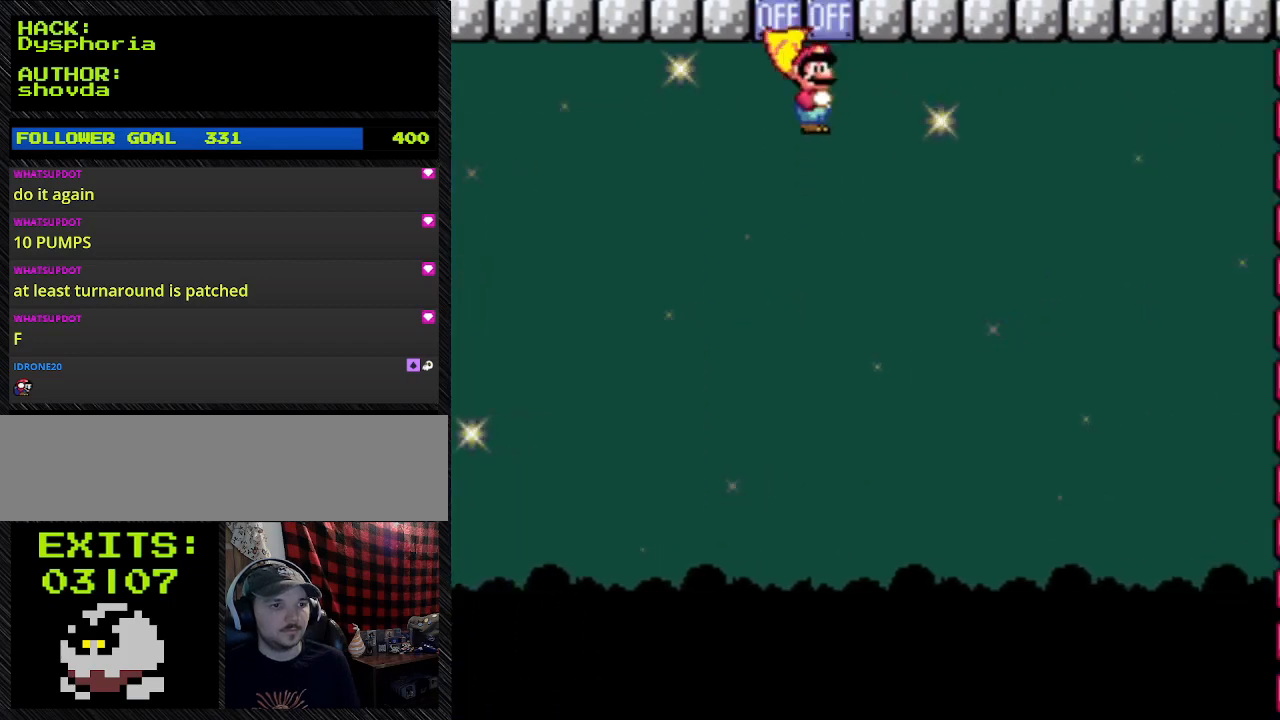
{"buttons": ["Y", "DPAD_LEFT"], "events": []}
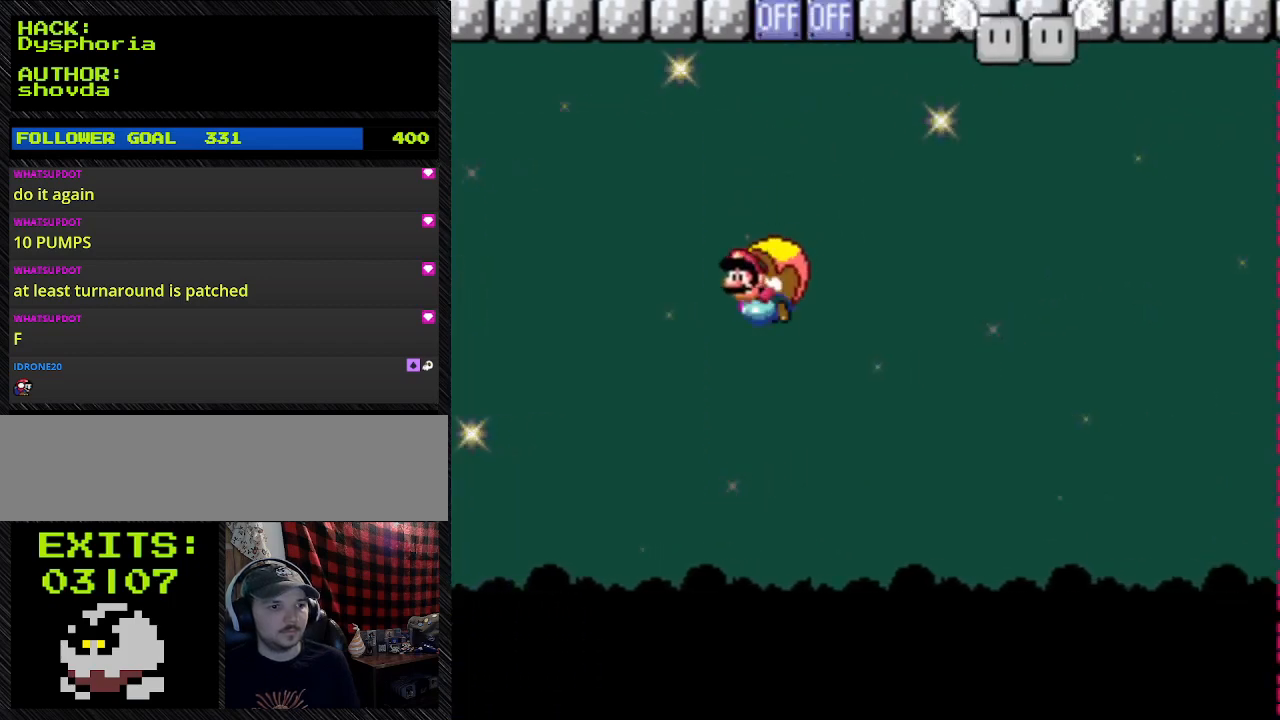
{"buttons": ["X", "Y", "DPAD_LEFT"], "events": [[300, "X", "down"]]}
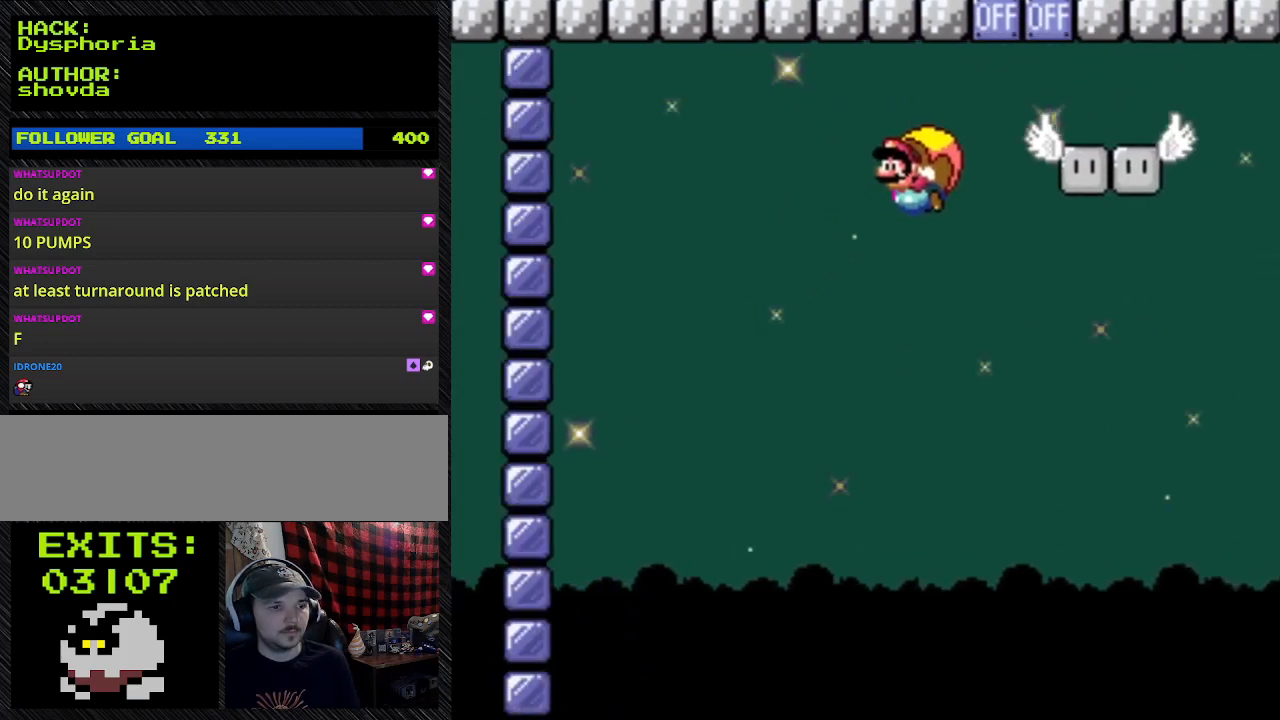
{"buttons": ["Y"], "events": [[67, "DPAD_LEFT", "up"], [67, "X", "up"]]}
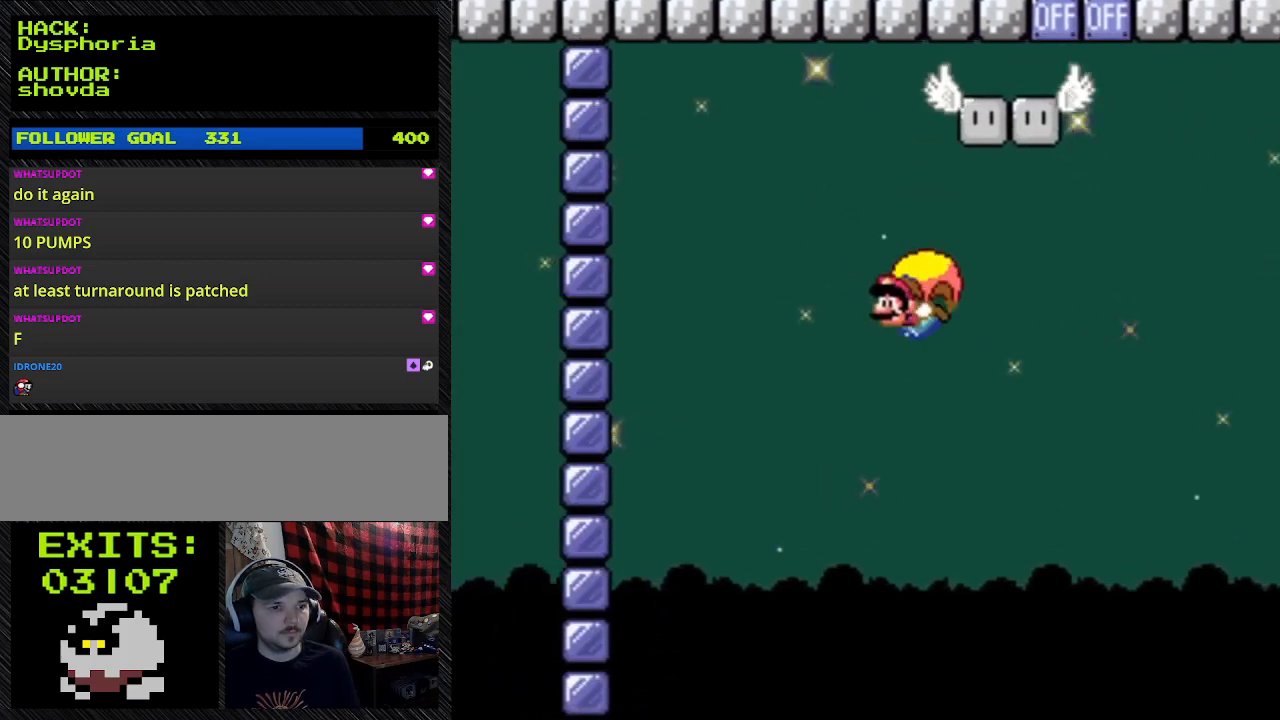
{"buttons": ["Y", "DPAD_RIGHT"], "events": [[333, "DPAD_RIGHT", "down"]]}
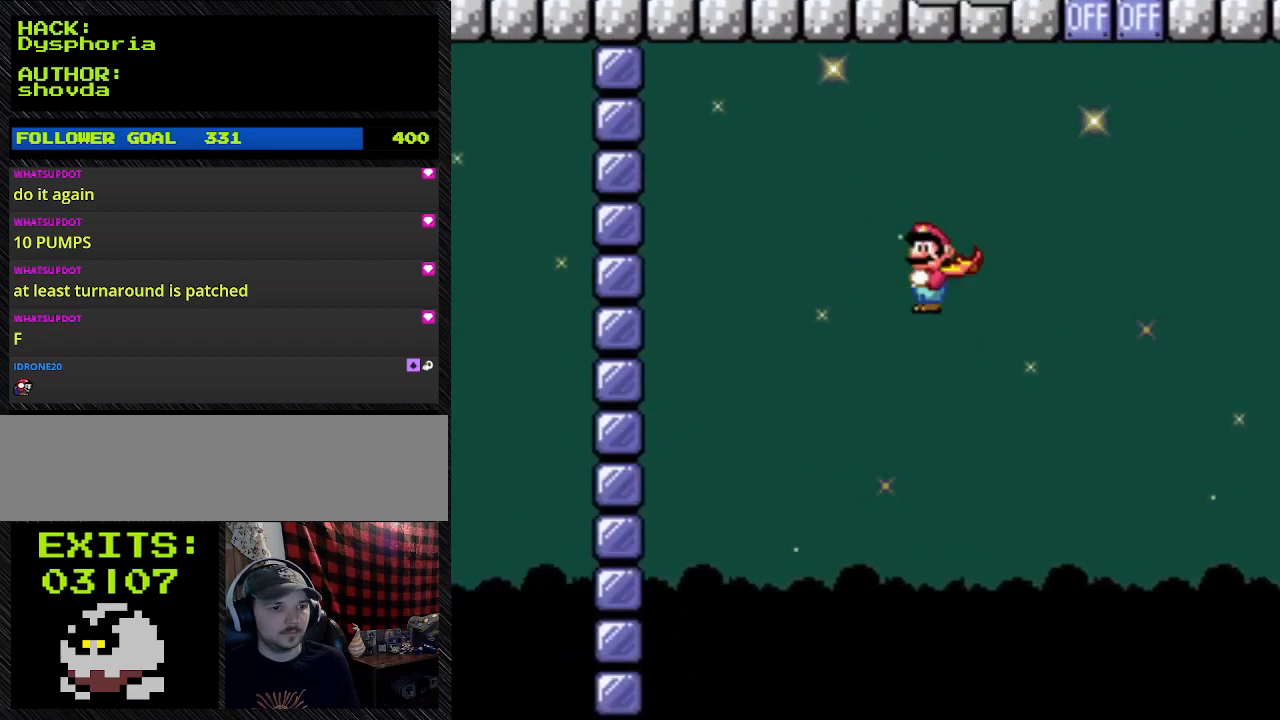
{"buttons": ["Y", "DPAD_RIGHT"], "events": []}